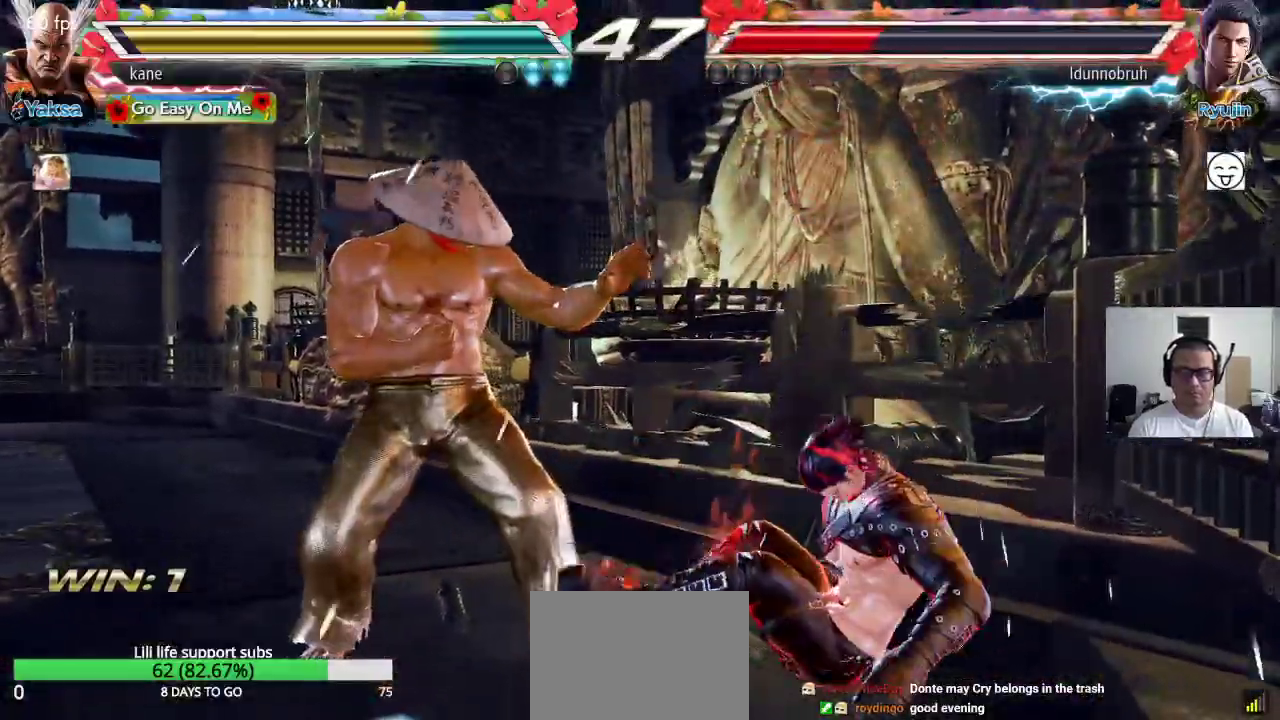
Gameplay with a controller (arcade stick); each line is a JSON object with the inputs held at the frame after it (dt_ms = milliseconds from this image to that frame). "events" lists button and stick changes between this image and that frame as [ms after this image, input, new state], when the widget could be followed in between. Not read: L3 R2 R3.
{"dt_ms": 500, "buttons": ["TRIANGLE"], "left_stick": "right", "events": [[283, "left_stick", "right"], [350, "CIRCLE", "down"], [433, "CIRCLE", "up"], [433, "CROSS", "down"], [483, "TRIANGLE", "down"], [500, "CROSS", "up"]]}
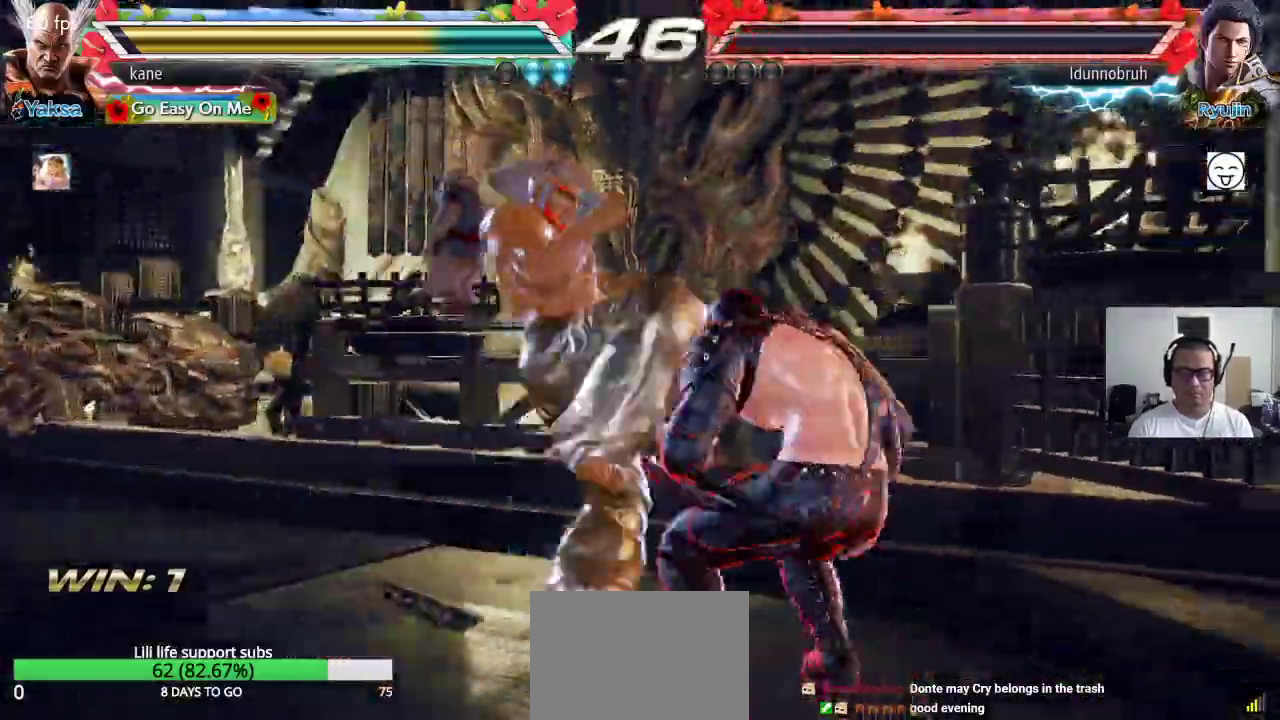
{"dt_ms": 500, "buttons": ["SQUARE"], "left_stick": "down-right", "events": [[117, "TRIANGLE", "up"], [133, "left_stick", "center"], [467, "SQUARE", "down"], [467, "left_stick", "down-right"]]}
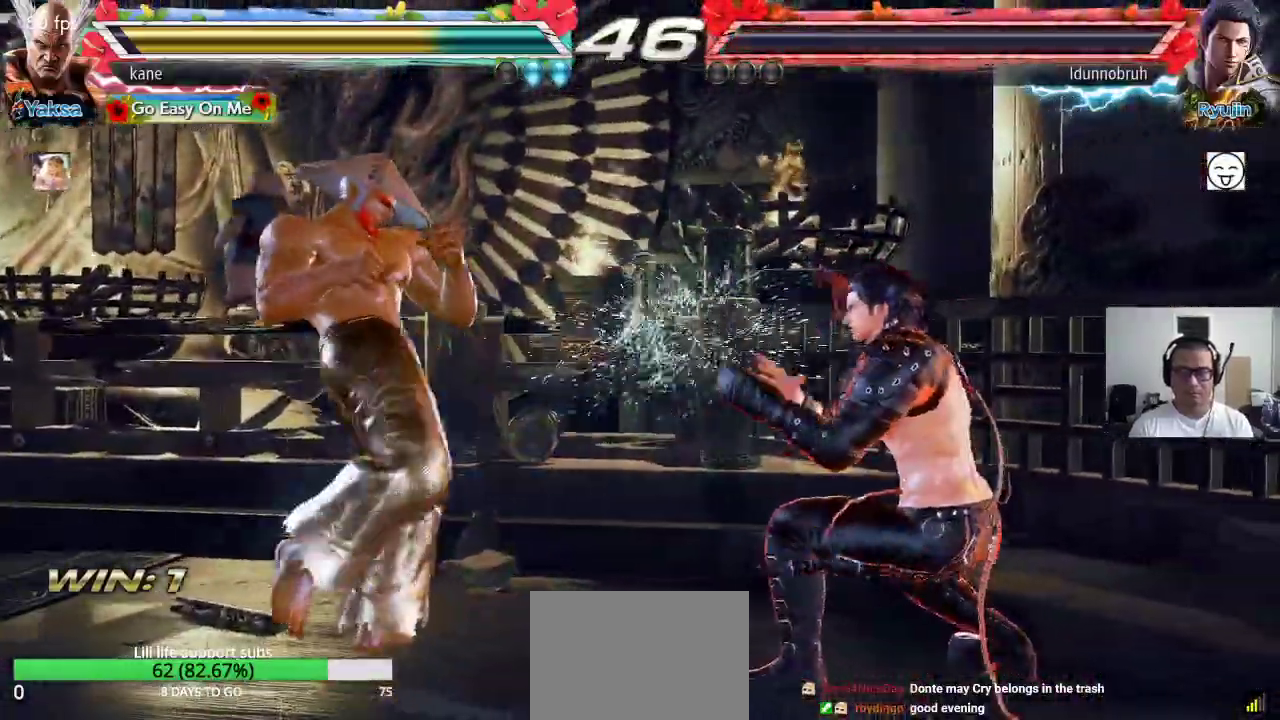
{"dt_ms": 500, "buttons": [], "left_stick": "center", "events": [[33, "SQUARE", "up"], [150, "left_stick", "center"]]}
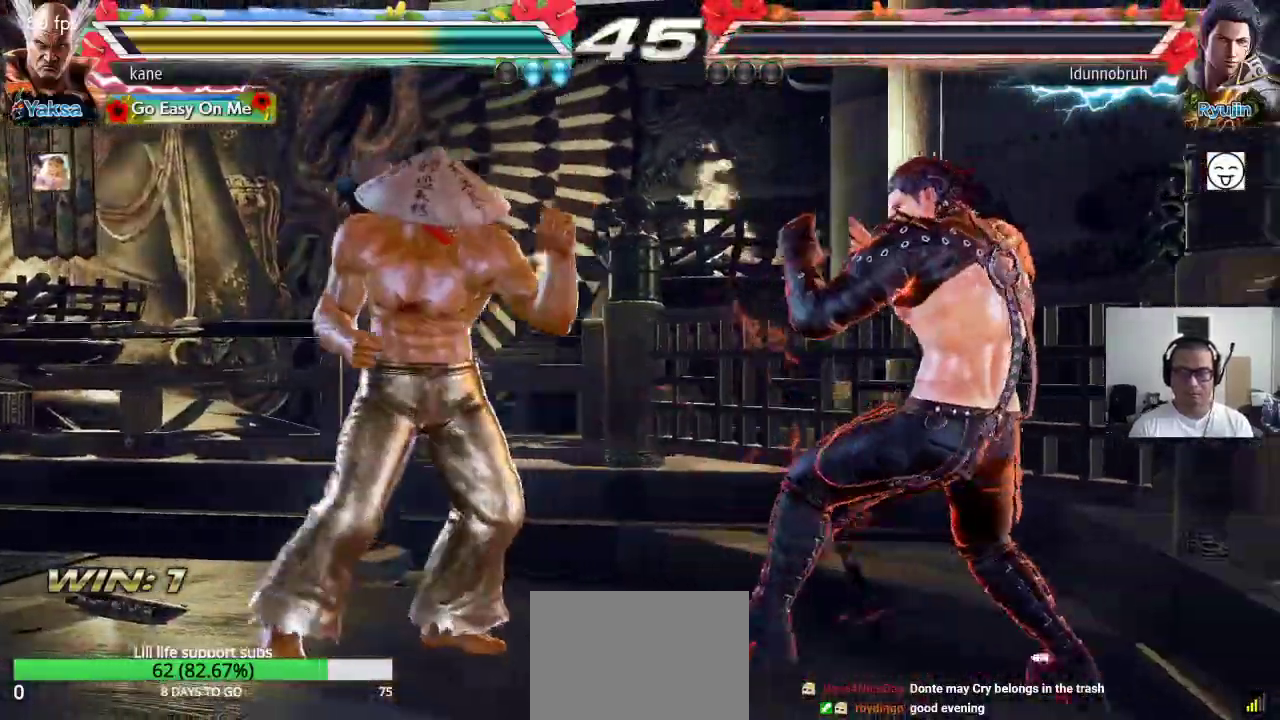
{"dt_ms": 500, "buttons": [], "left_stick": "down-left", "events": [[67, "left_stick", "left"], [133, "left_stick", "center"], [183, "left_stick", "left"], [433, "left_stick", "down-left"]]}
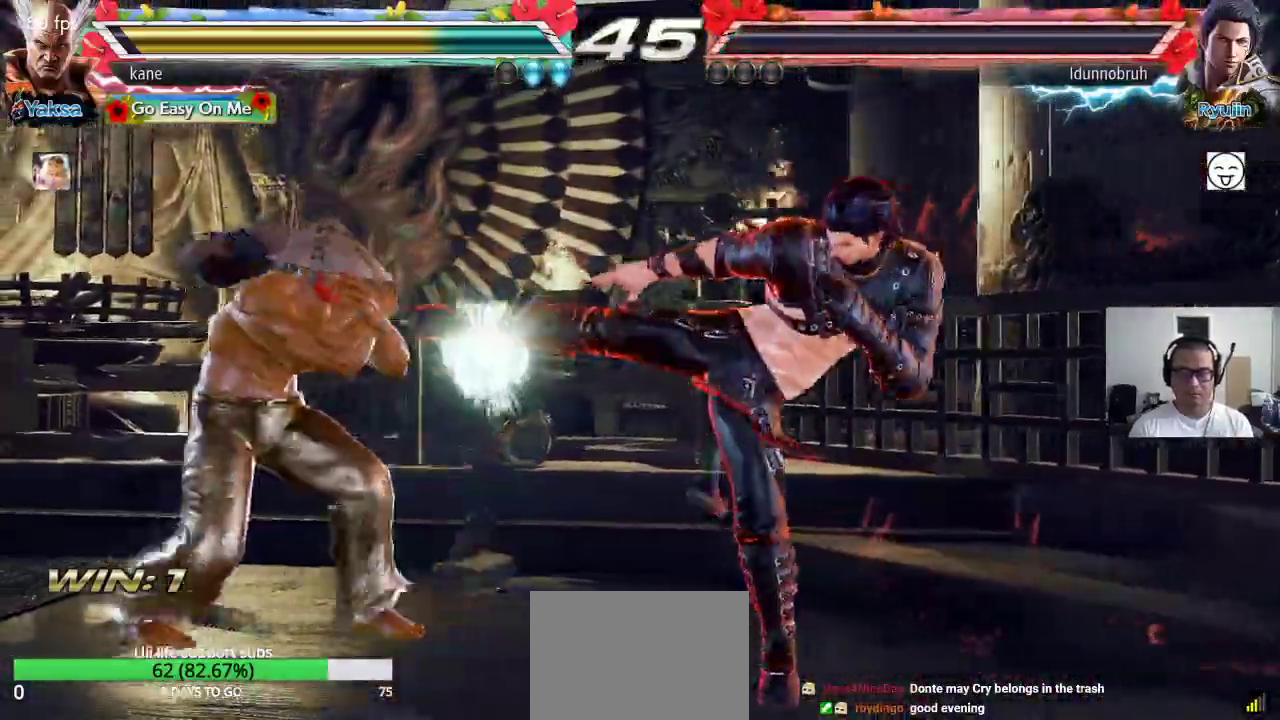
{"dt_ms": 500, "buttons": [], "left_stick": "center", "events": [[417, "CIRCLE", "down"], [417, "left_stick", "center"], [467, "CIRCLE", "up"]]}
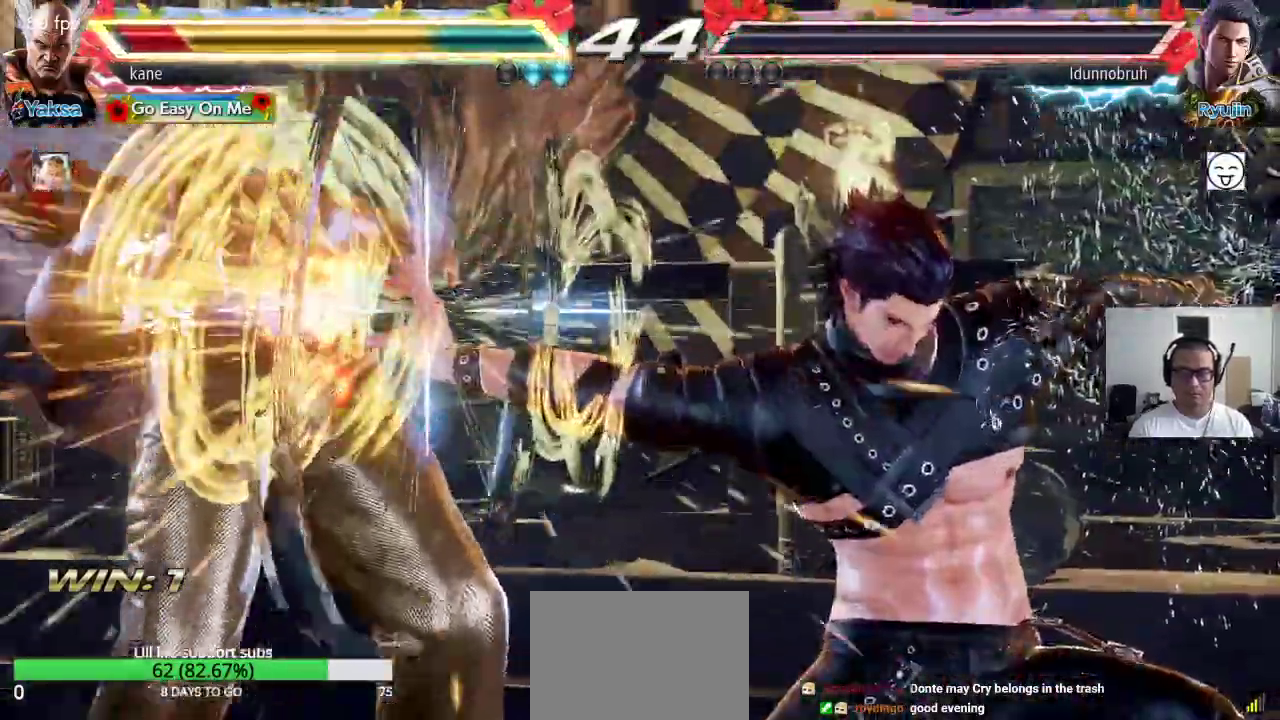
{"dt_ms": 500, "buttons": ["SQUARE"], "left_stick": "center", "events": [[467, "SQUARE", "down"]]}
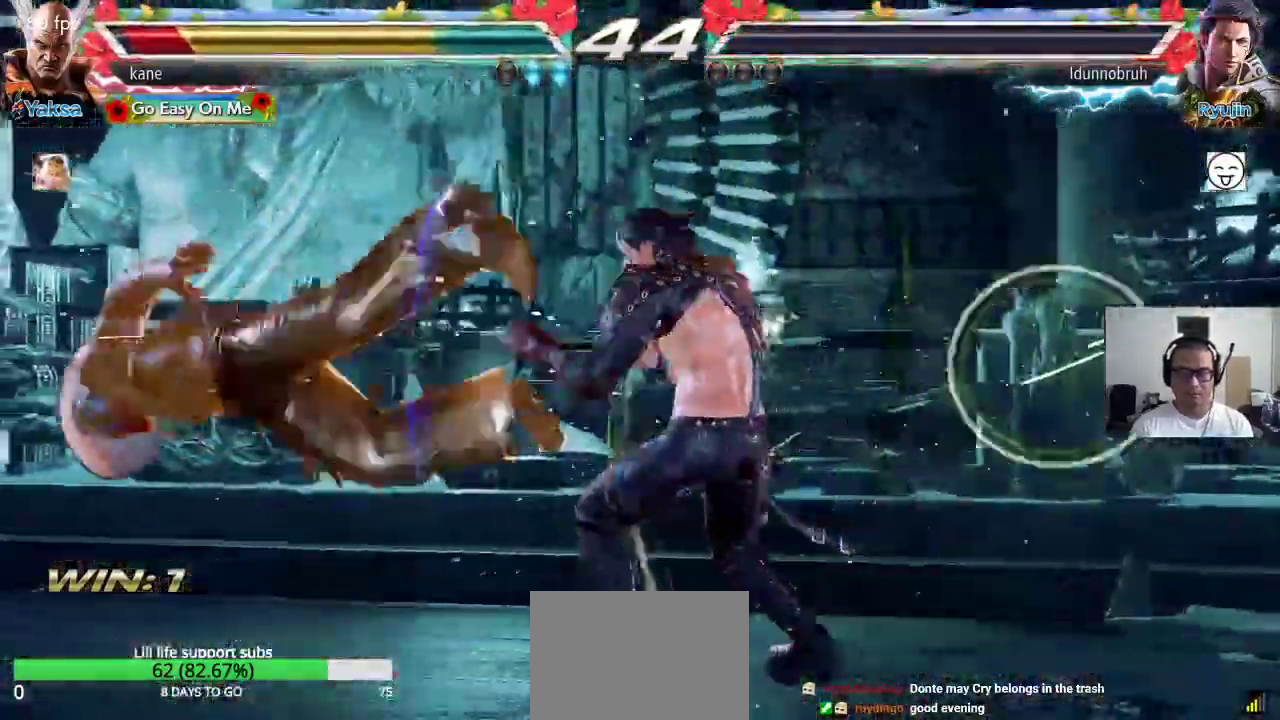
{"dt_ms": 500, "buttons": [], "left_stick": "left", "events": [[17, "SQUARE", "up"], [33, "TRIANGLE", "down"], [100, "SQUARE", "down"], [100, "TRIANGLE", "up"], [167, "TRIANGLE", "down"], [183, "SQUARE", "up"], [250, "SQUARE", "down"], [250, "TRIANGLE", "up"], [317, "TRIANGLE", "down"], [350, "SQUARE", "up"], [383, "left_stick", "left"], [467, "TRIANGLE", "up"]]}
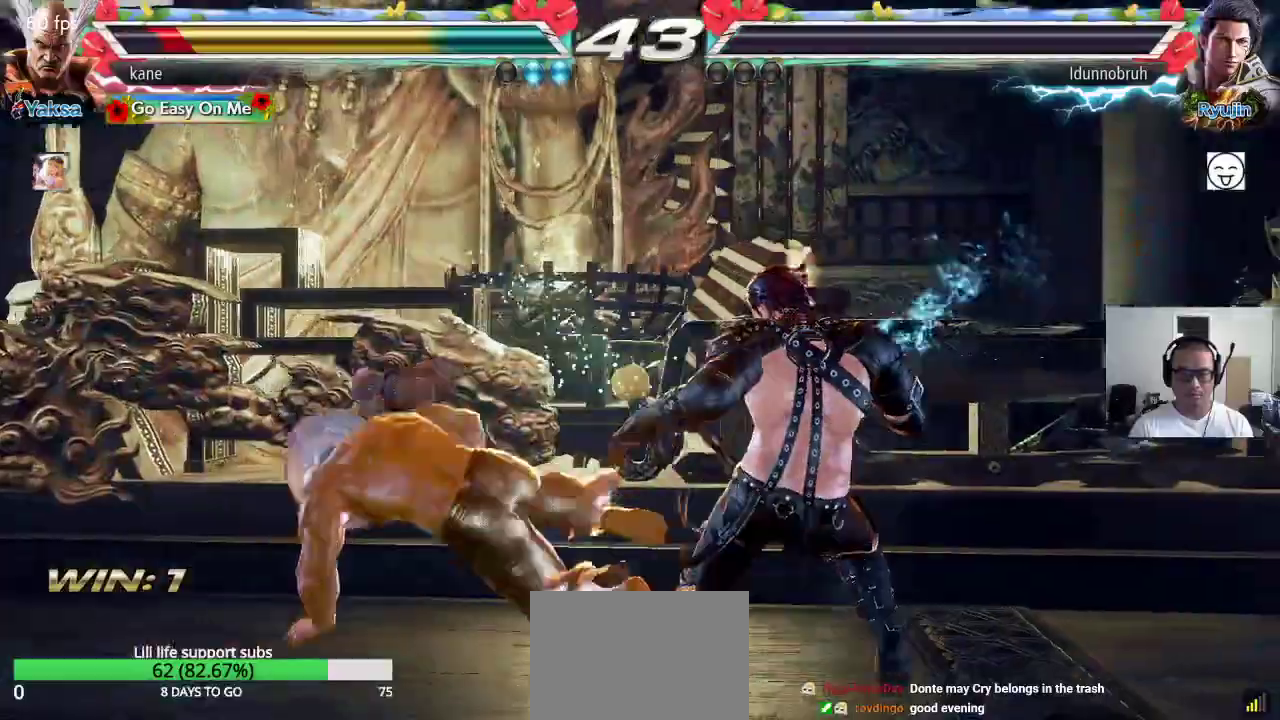
{"dt_ms": 500, "buttons": [], "left_stick": "down-left", "events": [[133, "left_stick", "center"], [233, "left_stick", "left"], [333, "left_stick", "down-left"], [383, "CIRCLE", "down"], [467, "CIRCLE", "up"]]}
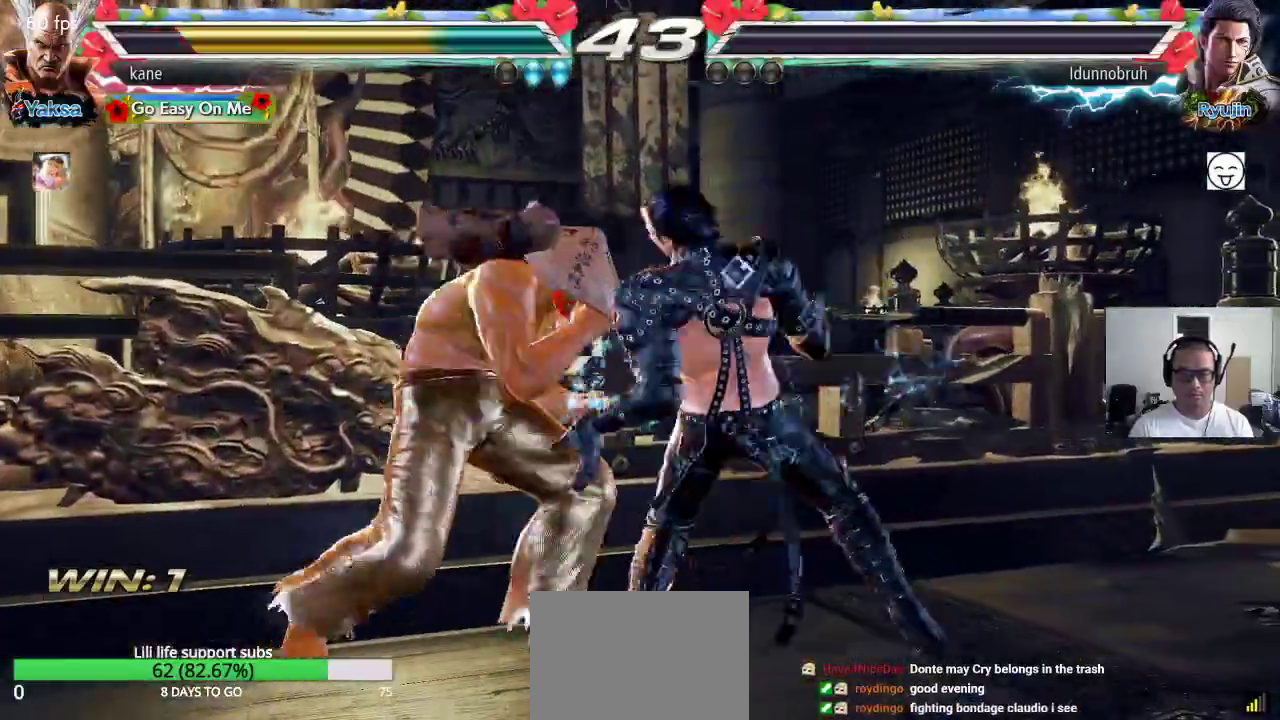
{"dt_ms": 500, "buttons": [], "left_stick": "left", "events": [[300, "left_stick", "left"]]}
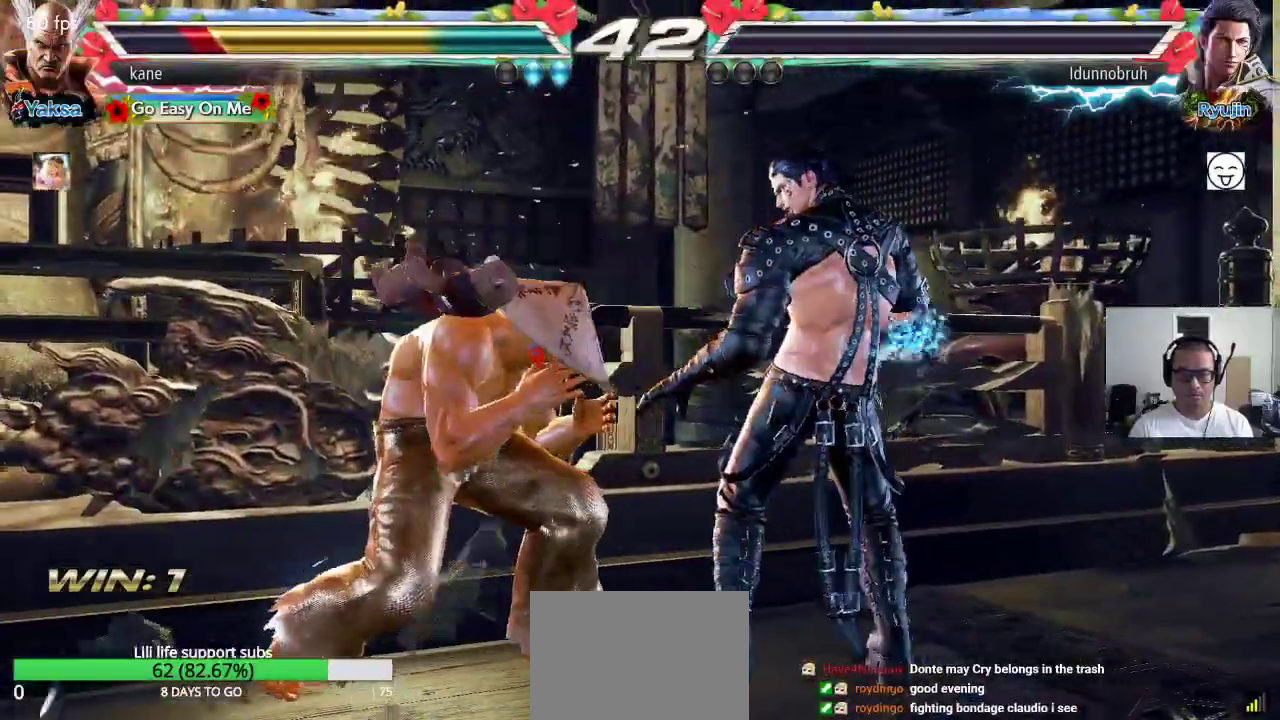
{"dt_ms": 1000, "buttons": [], "left_stick": "down-left", "events": [[50, "left_stick", "down-left"], [400, "left_stick", "left"], [933, "left_stick", "down-left"]]}
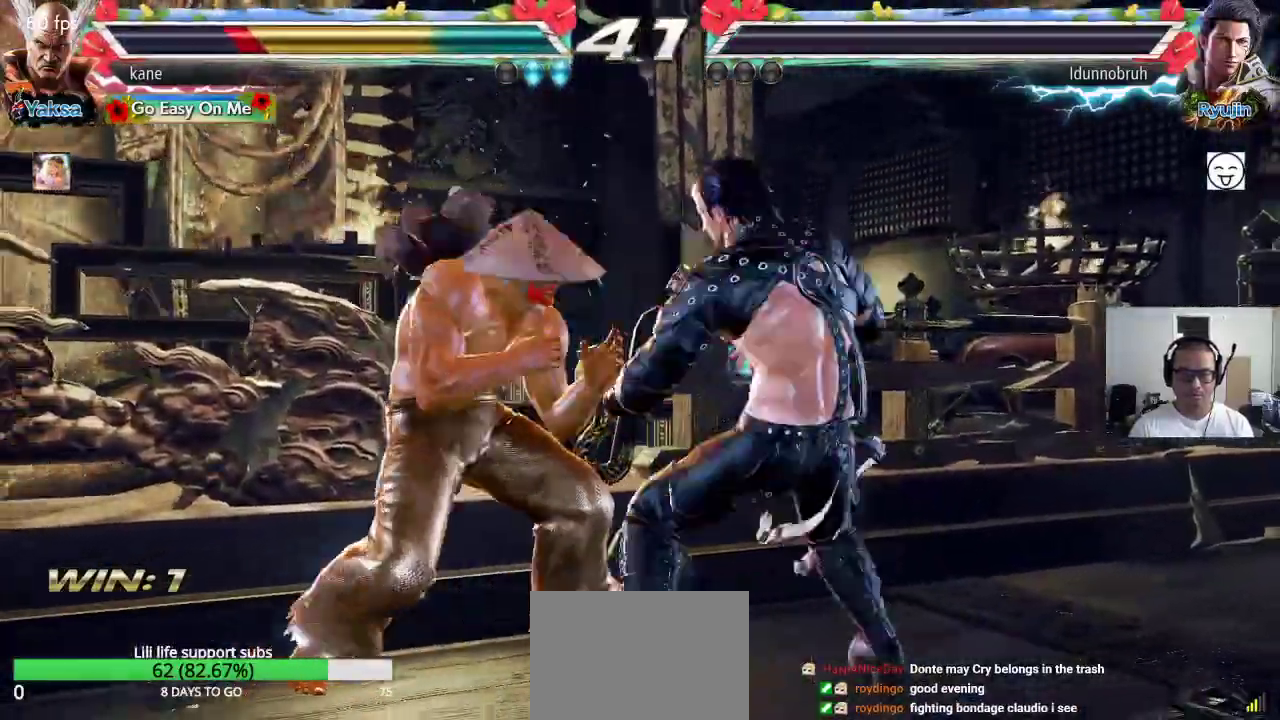
{"dt_ms": 500, "buttons": [], "left_stick": "left", "events": [[233, "left_stick", "left"]]}
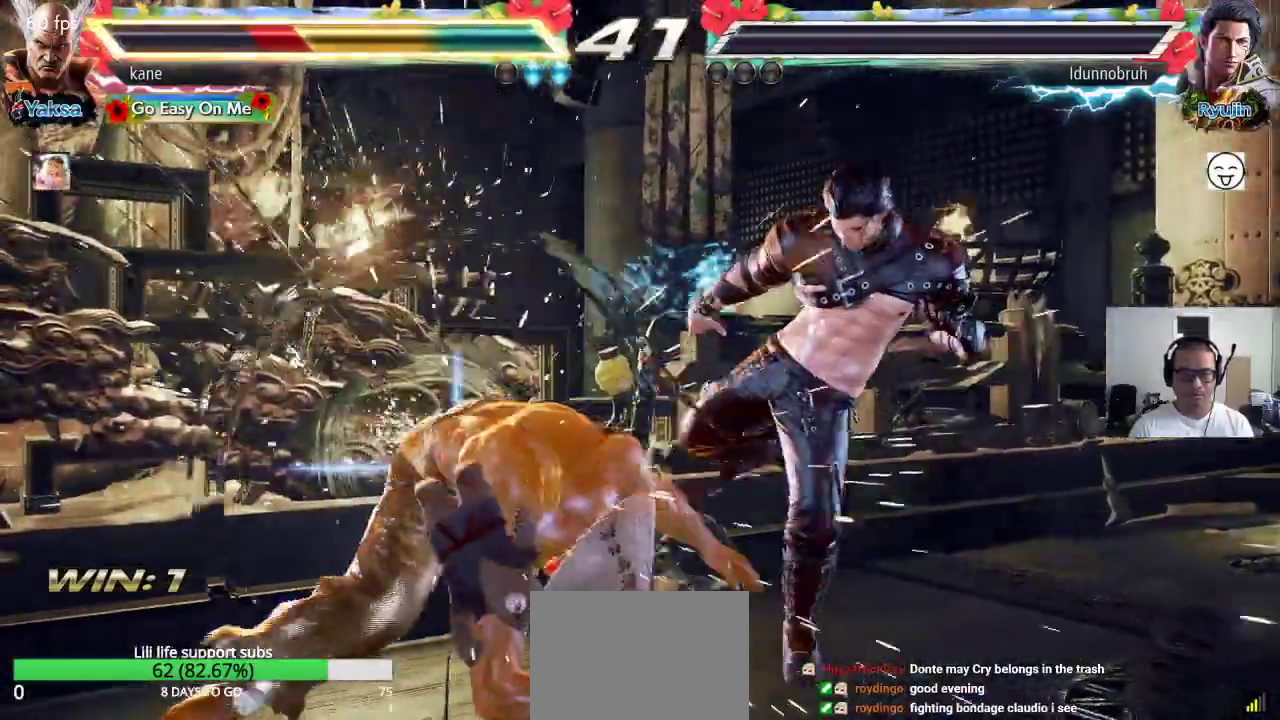
{"dt_ms": 500, "buttons": [], "left_stick": "center", "events": [[183, "left_stick", "center"], [383, "left_stick", "left"], [450, "left_stick", "center"]]}
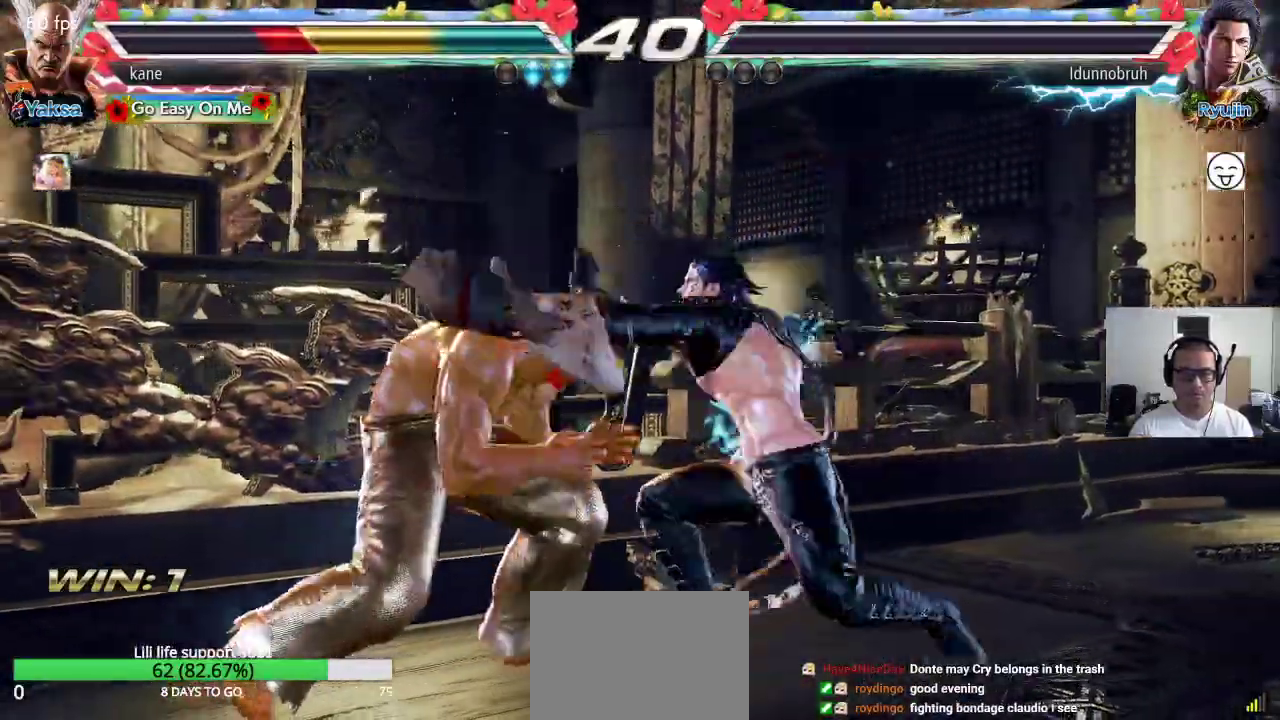
{"dt_ms": 500, "buttons": [], "left_stick": "left", "events": [[17, "left_stick", "left"]]}
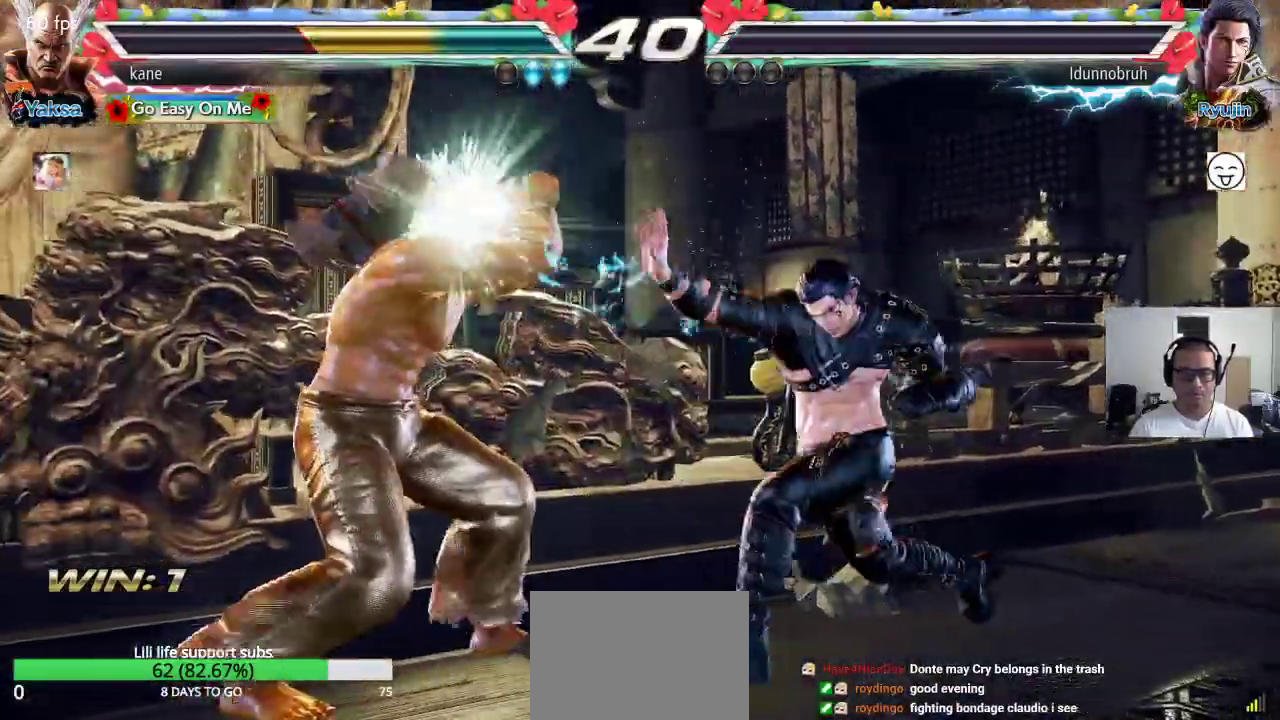
{"dt_ms": 500, "buttons": [], "left_stick": "center", "events": [[100, "left_stick", "center"], [183, "left_stick", "down-right"], [200, "SQUARE", "down"], [250, "SQUARE", "up"], [333, "left_stick", "center"]]}
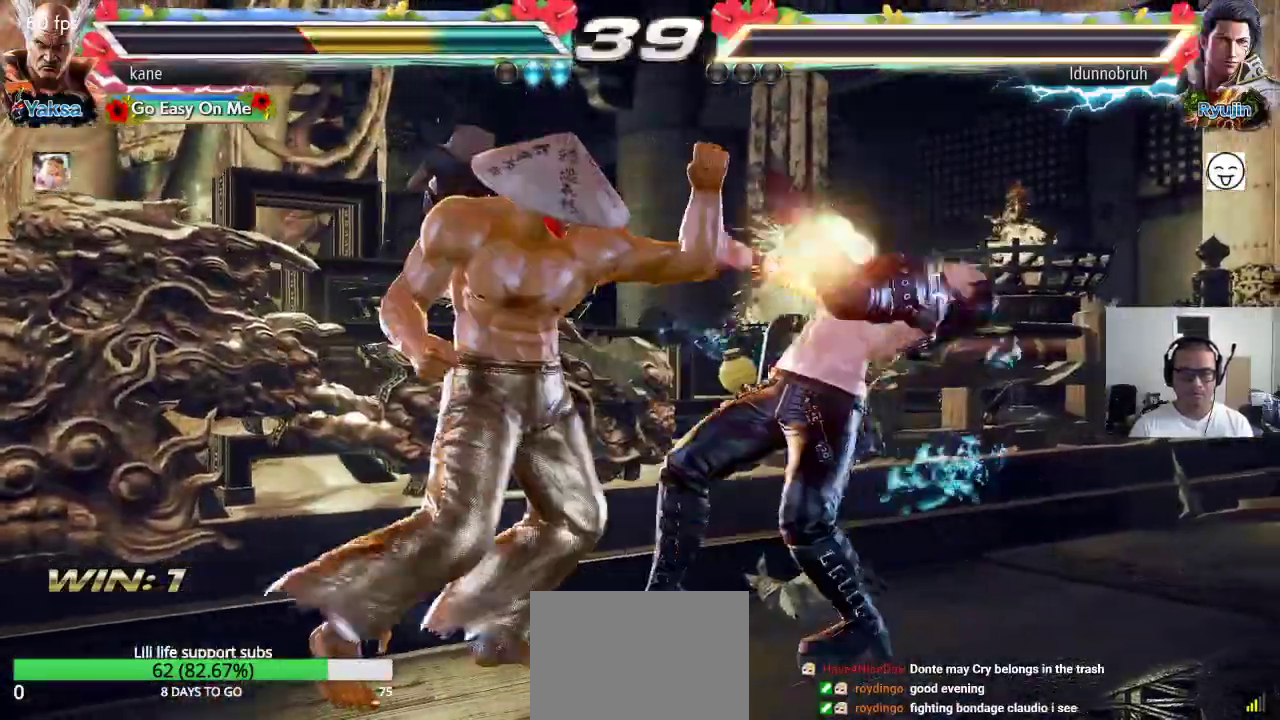
{"dt_ms": 500, "buttons": [], "left_stick": "center", "events": []}
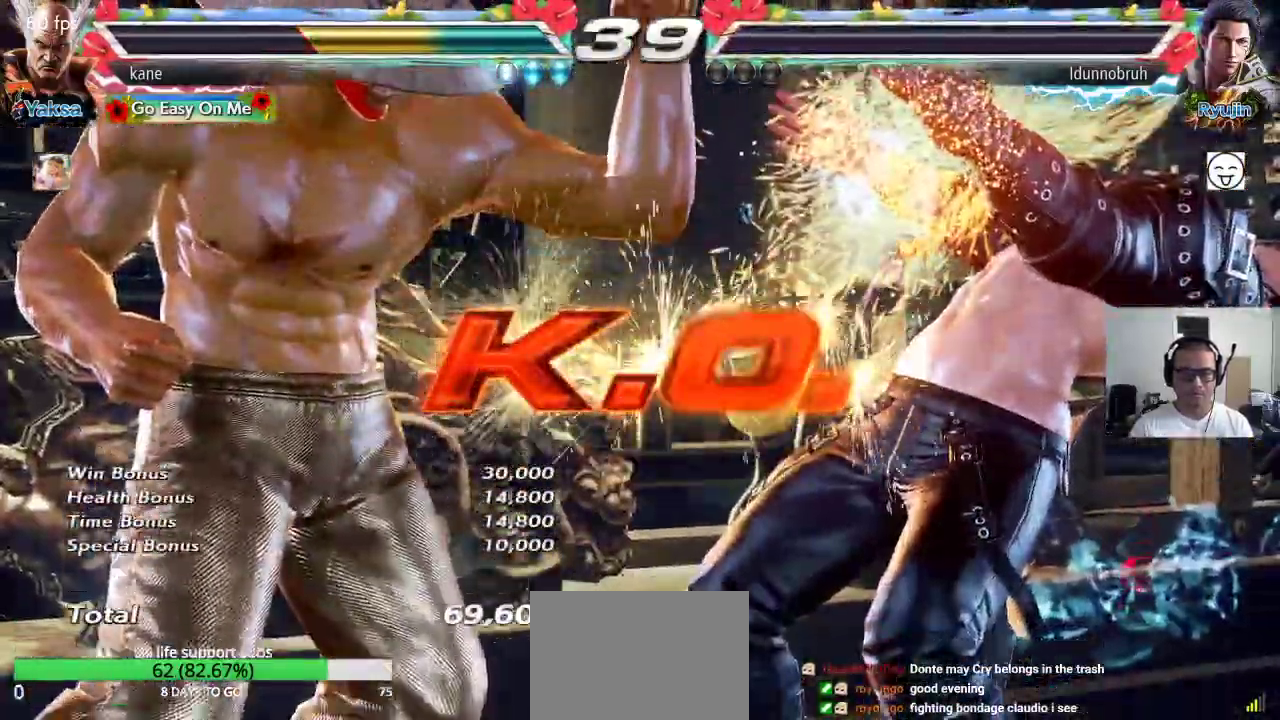
{"dt_ms": 500, "buttons": [], "left_stick": "center", "events": []}
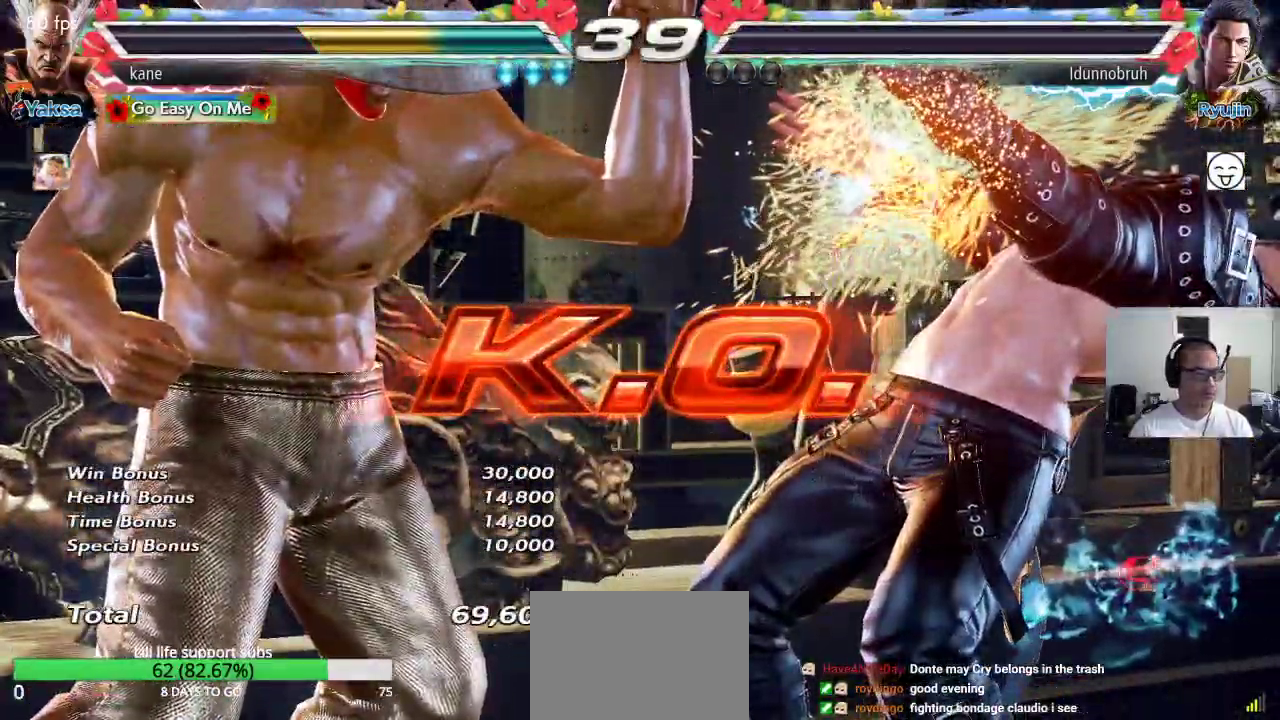
{"dt_ms": 500, "buttons": [], "left_stick": "center", "events": []}
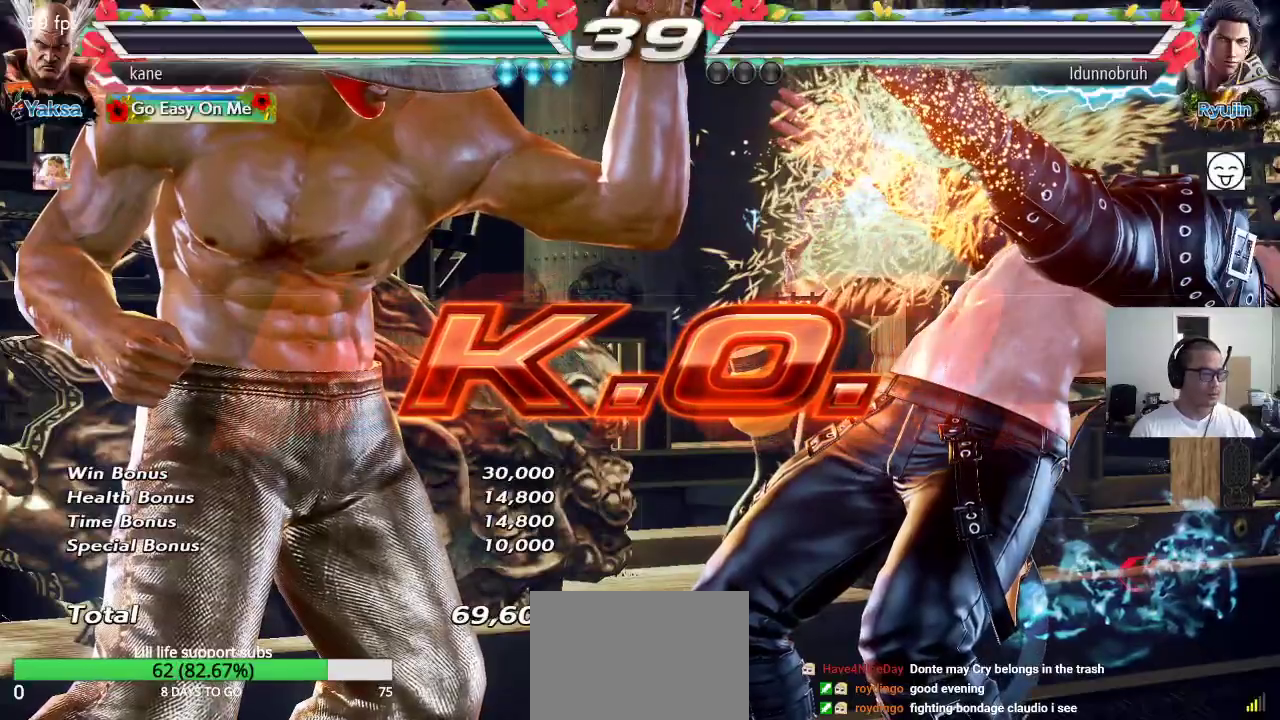
{"dt_ms": 500, "buttons": [], "left_stick": "center", "events": []}